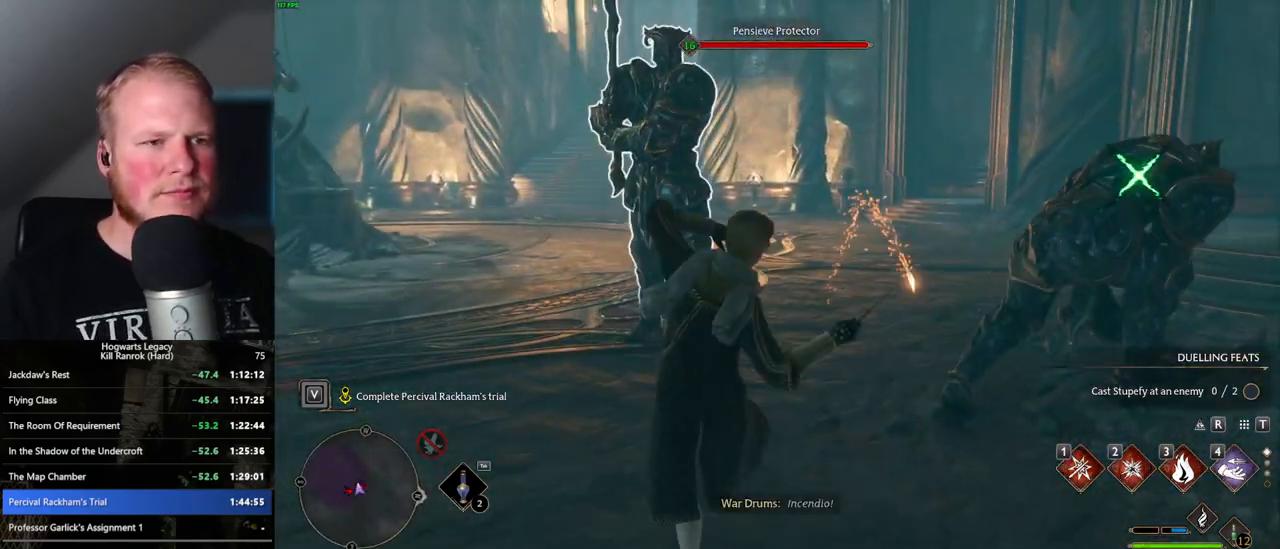
Gameplay with keyboard and mouse; each line is a JSON object with the keys and mouse buttons held at the frame after it. "events" lists presses ("down") and releases ("up") of ".", "/", "0", "1", "2", "3", "4", "5", "6", "7", "8", "9", "a", "alt_l", "alt_r", "b", "backslash", "backspace", "c", "caps_lock", "comma", "ctrl_l", "ctrl_r", "d", "e", "equals", "escape", "f", "f1", "f10", "f11", "f12", "f2", "f3", "f4", "f5", "f6", "f7", "f8", "f9", "g", "h", "i", "j", "k", "l", "lbracket", "m", "minus", "n", "o", "p", "q", "quote", "r", "rbracket", "return", "s", "semicolon", "shift_l", "shift_r", "space", "super", "t", "tab", "tilde", "u", "v", "w", "x", "y", "z", "mouse_left", "mouse_wheel", "mouse_right", "mouse_mb4" and "mouse_mb5" between this image and that frame as [ms after this image, input, new state], when the widget could be followed in between. "mouse_left", "mouse_wheel", "mouse_right", "mouse_mb4", "mouse_mb5" = the "left", "wheel", "right", "mb4", "mb5" buttons of the "mouse" list. No other keys are recorded. "wheel" means that the mouse wheel is clicked or scrolled. Mouse movement is not recorded.
{"keys": ["w"], "mouse": [], "events": []}
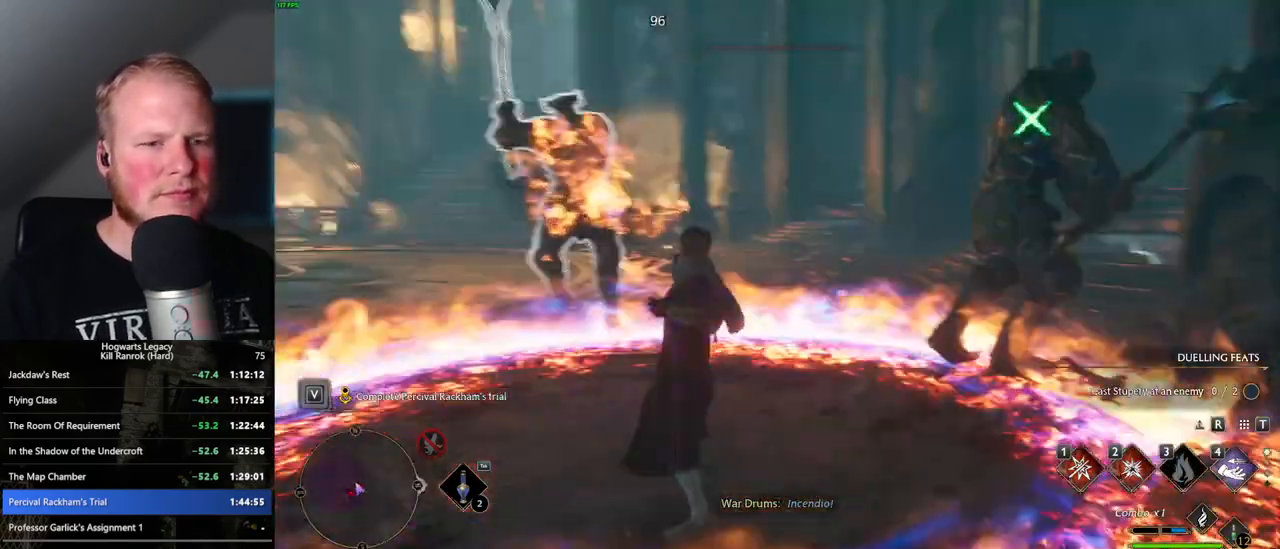
{"keys": ["w"], "mouse": [], "events": [[133, "2", "down"], [233, "2", "up"]]}
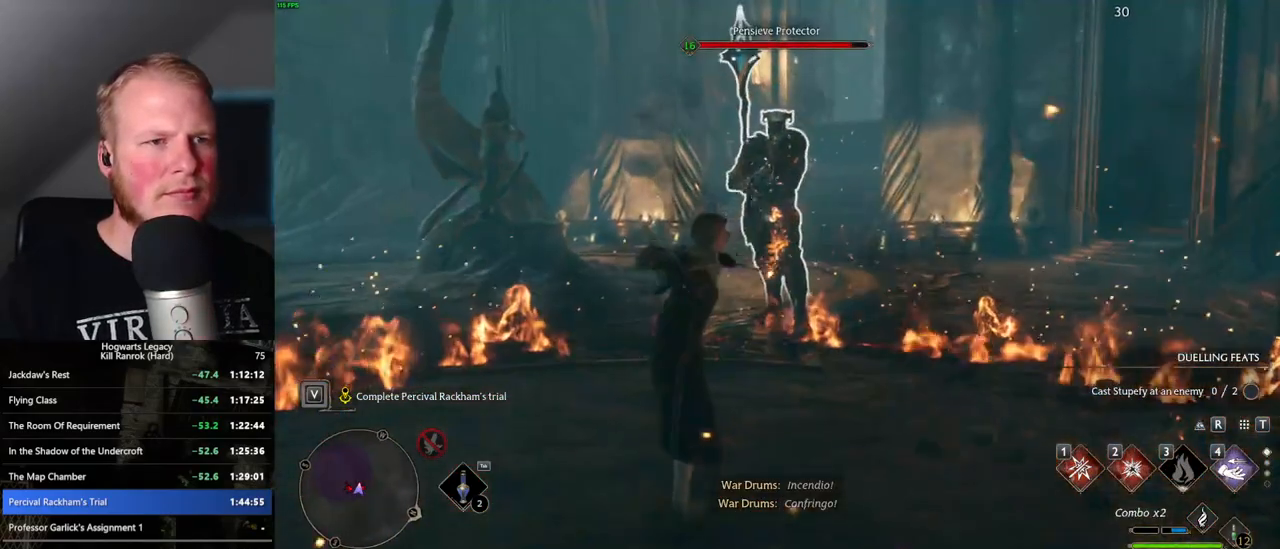
{"keys": ["w"], "mouse": [], "events": [[383, "1", "down"], [483, "1", "up"]]}
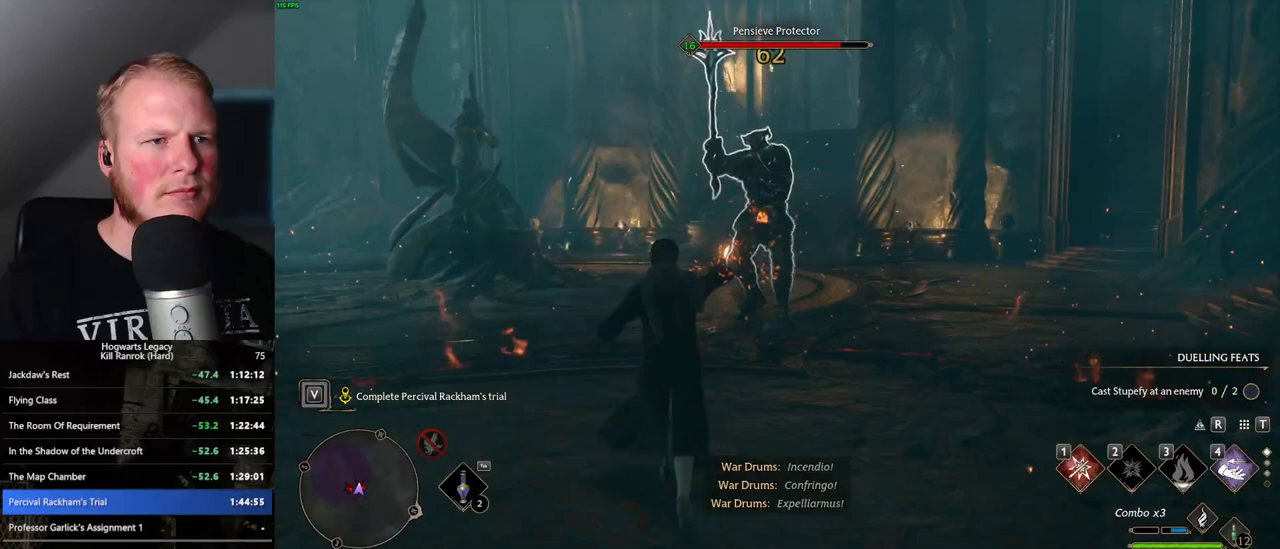
{"keys": ["w"], "mouse": [], "events": []}
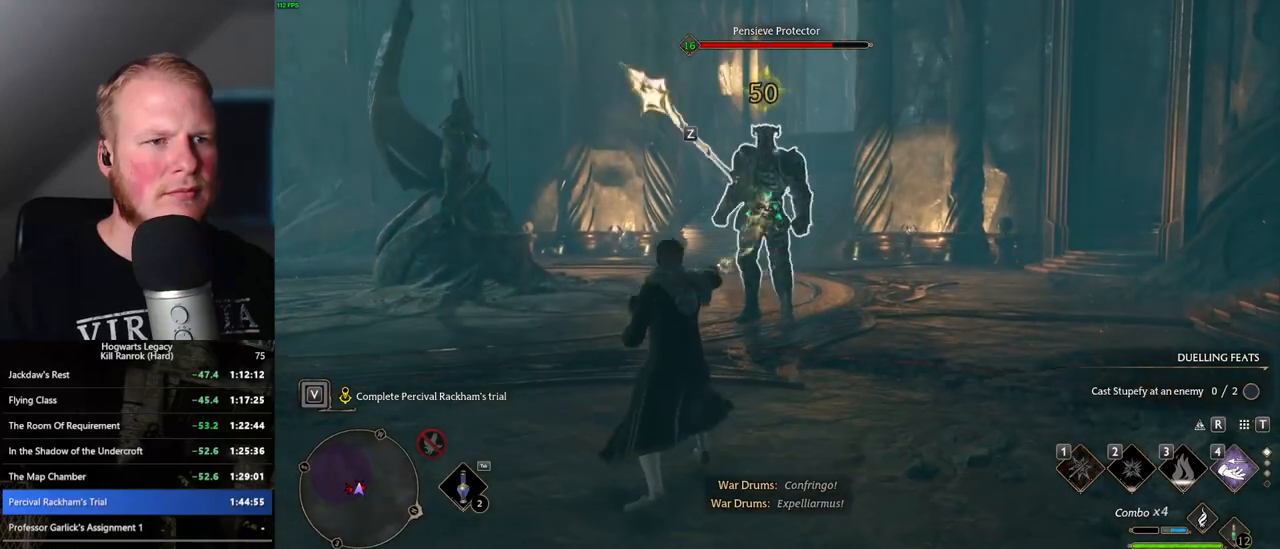
{"keys": ["w"], "mouse": [], "events": [[133, "z", "down"], [233, "z", "up"]]}
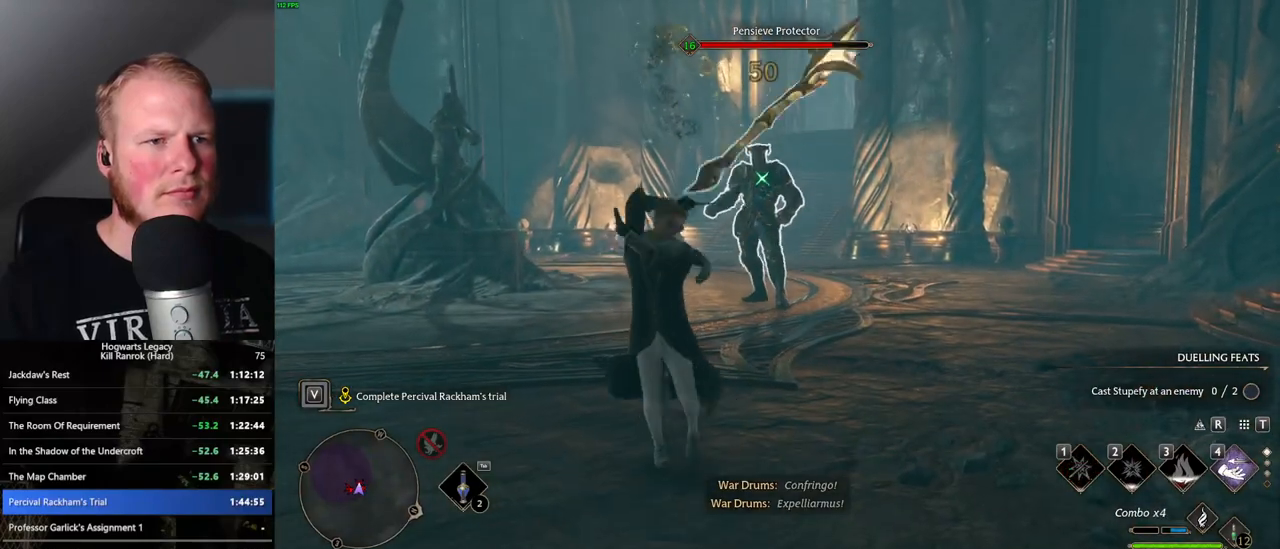
{"keys": ["w"], "mouse": [], "events": []}
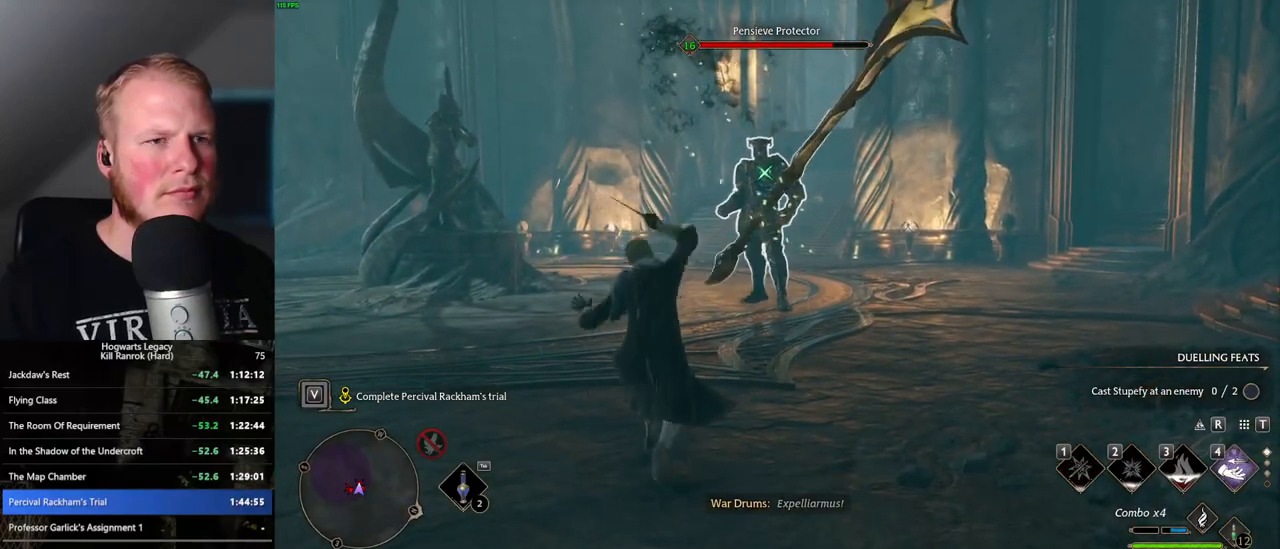
{"keys": ["w"], "mouse": [], "events": [[400, "tab", "down"], [500, "tab", "up"]]}
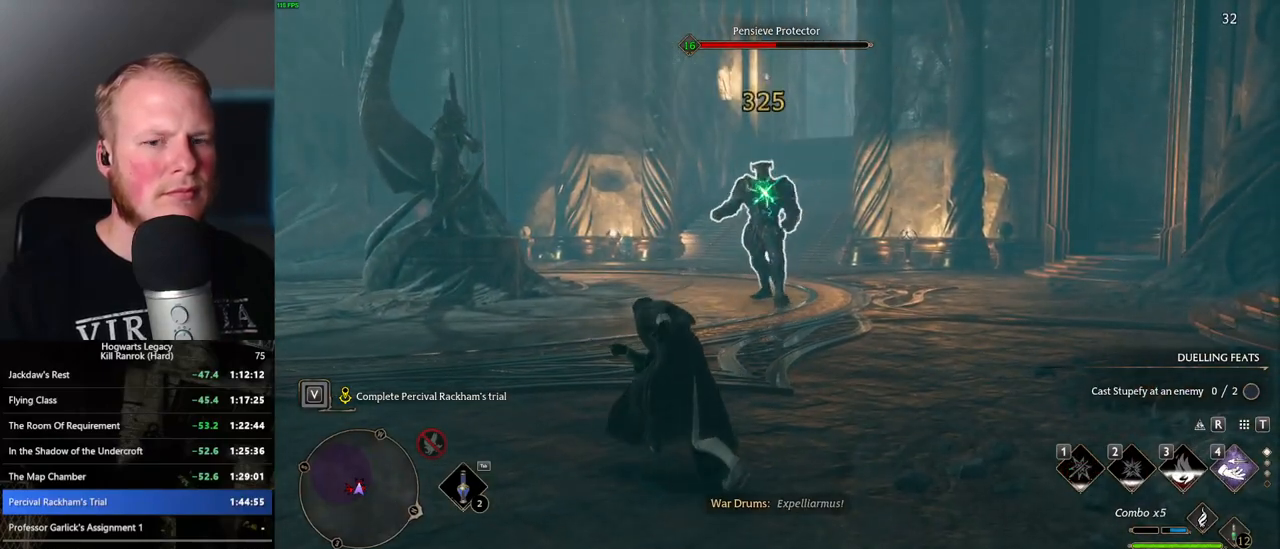
{"keys": ["w"], "mouse": [], "events": []}
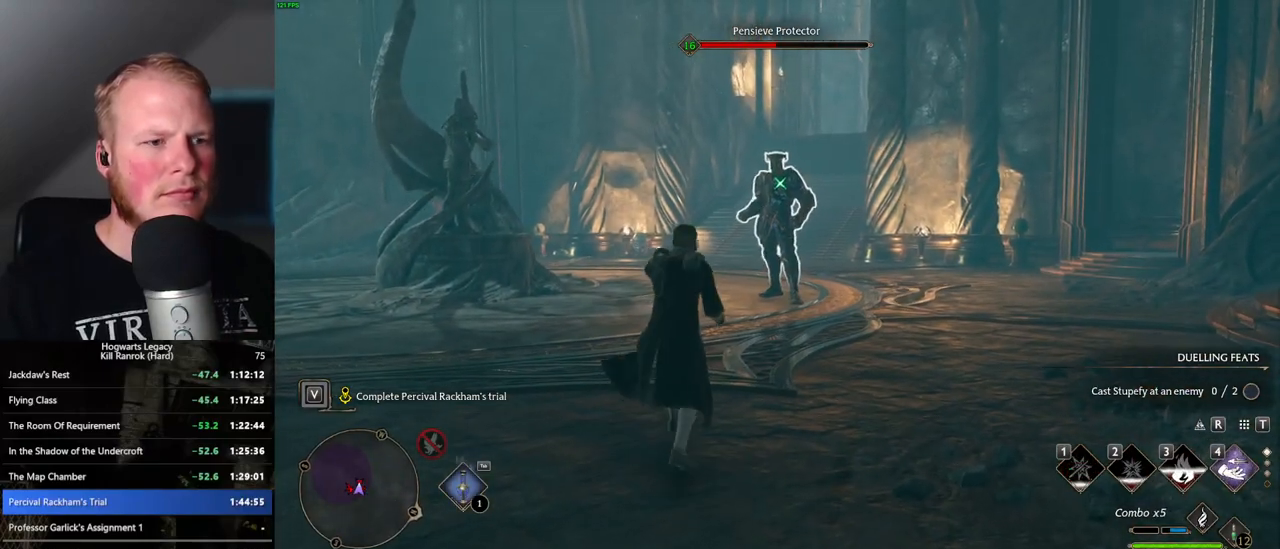
{"keys": ["w"], "mouse": [], "events": [[183, "space", "down"], [250, "shift_l", "down"], [317, "space", "up"], [400, "shift_l", "up"]]}
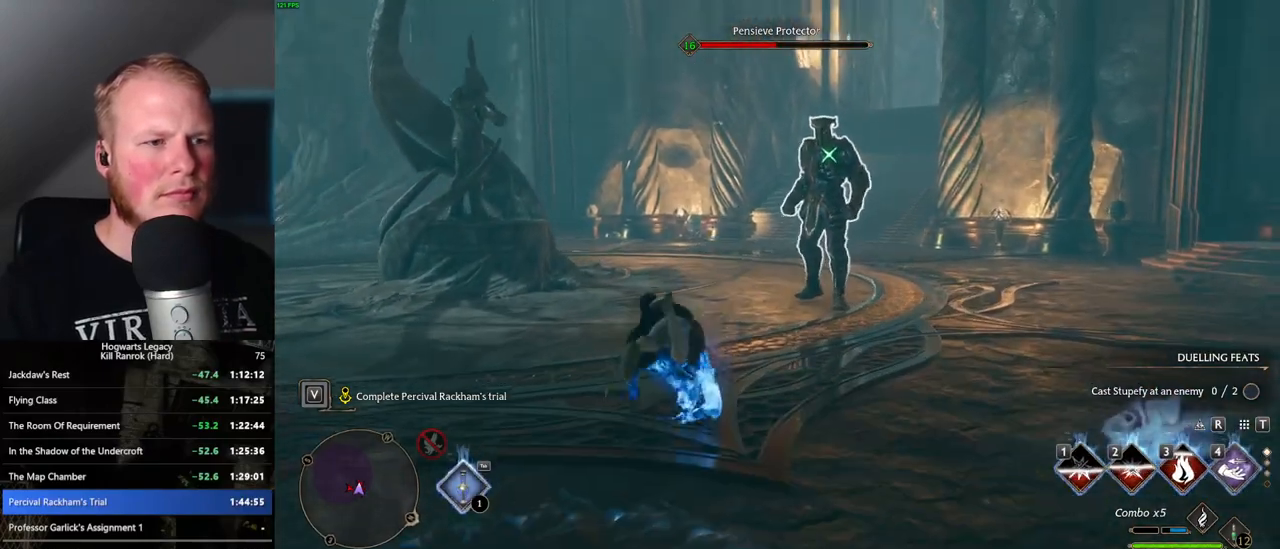
{"keys": ["w"], "mouse": [], "events": []}
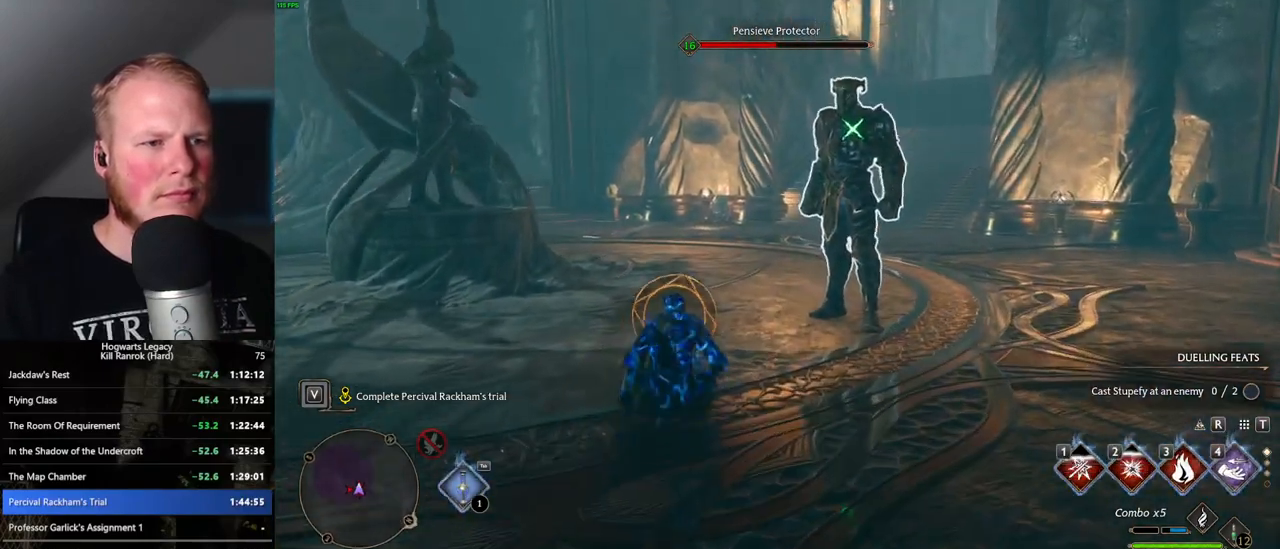
{"keys": ["w"], "mouse": [], "events": [[33, "z", "down"], [167, "z", "up"], [333, "space", "down"], [450, "space", "up"]]}
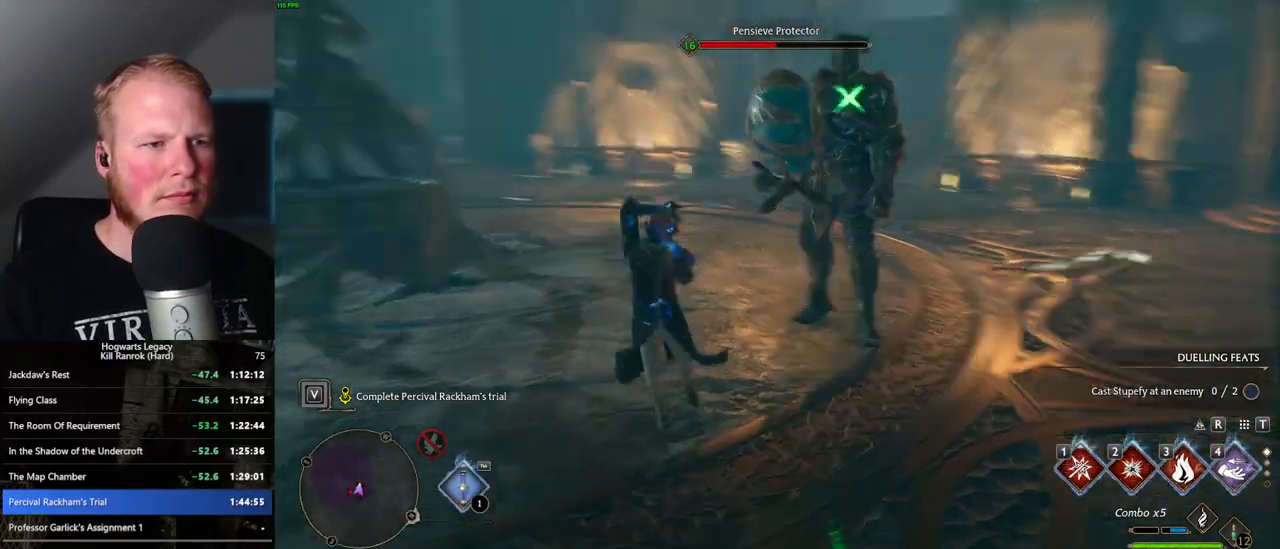
{"keys": ["w"], "mouse": [], "events": [[17, "a", "down"], [267, "a", "up"]]}
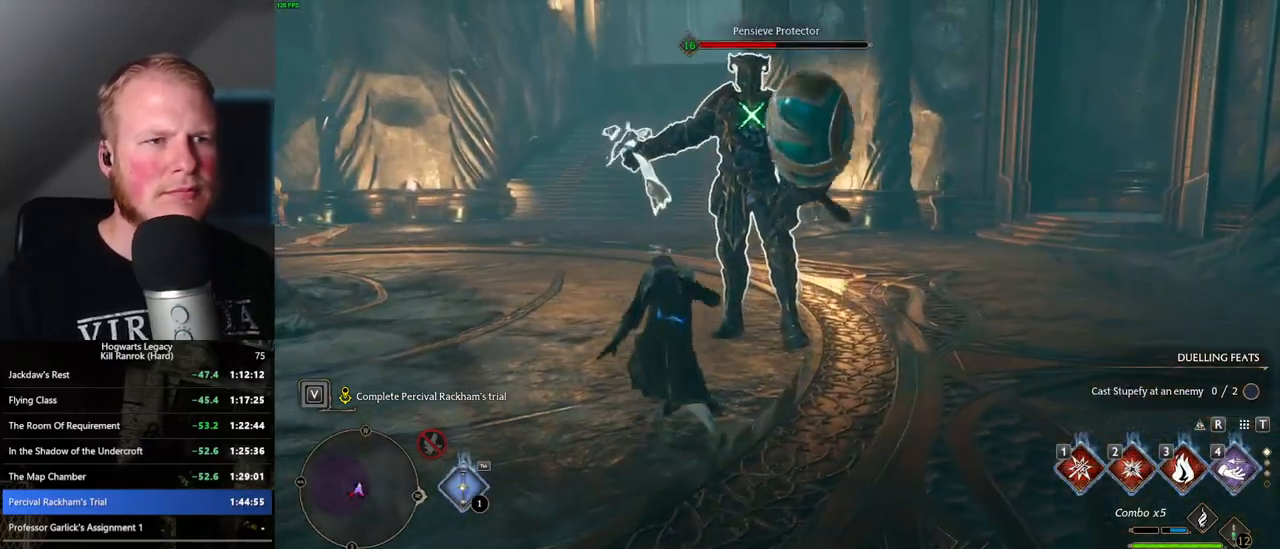
{"keys": ["w"], "mouse": [], "events": []}
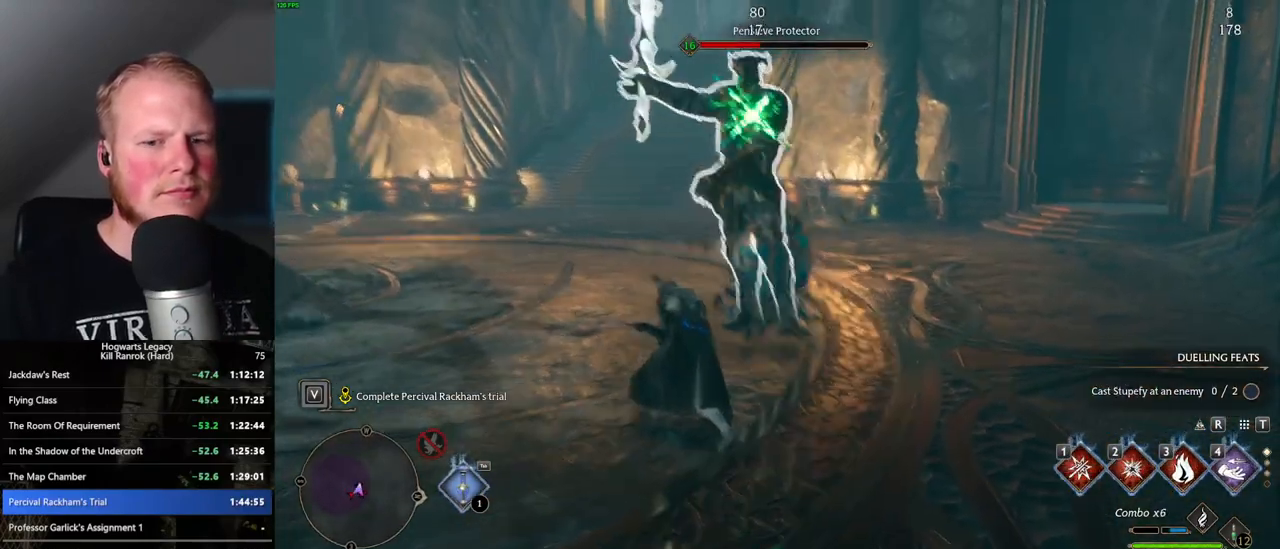
{"keys": ["w"], "mouse": [], "events": [[167, "2", "down"], [283, "2", "up"]]}
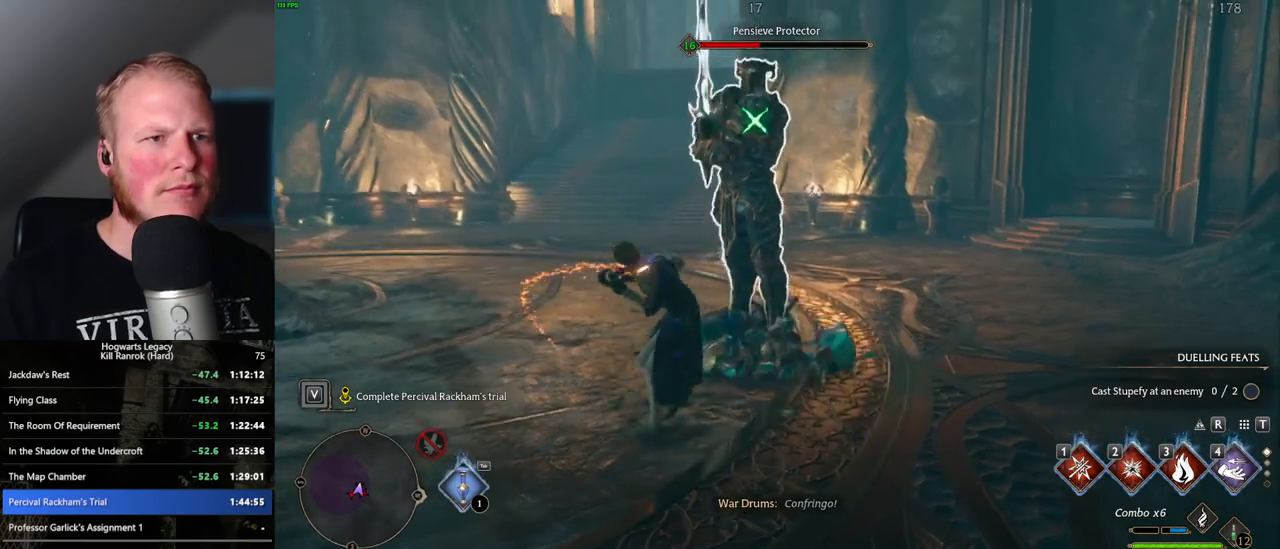
{"keys": ["w"], "mouse": [], "events": [[233, "space", "down"], [333, "space", "up"]]}
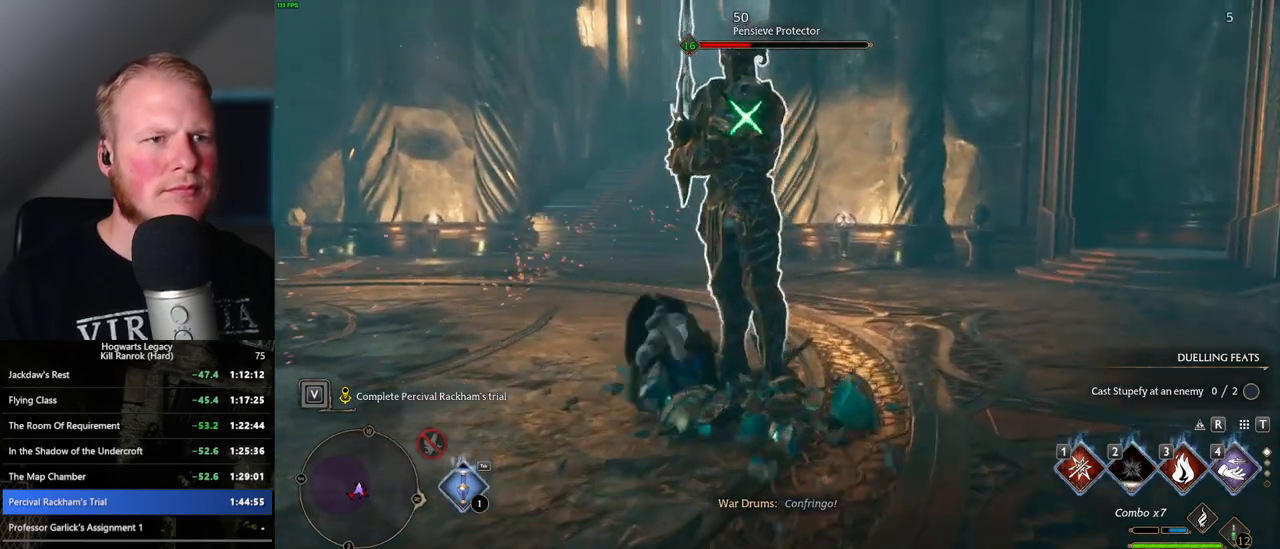
{"keys": ["1", "w"], "mouse": [], "events": [[417, "1", "down"]]}
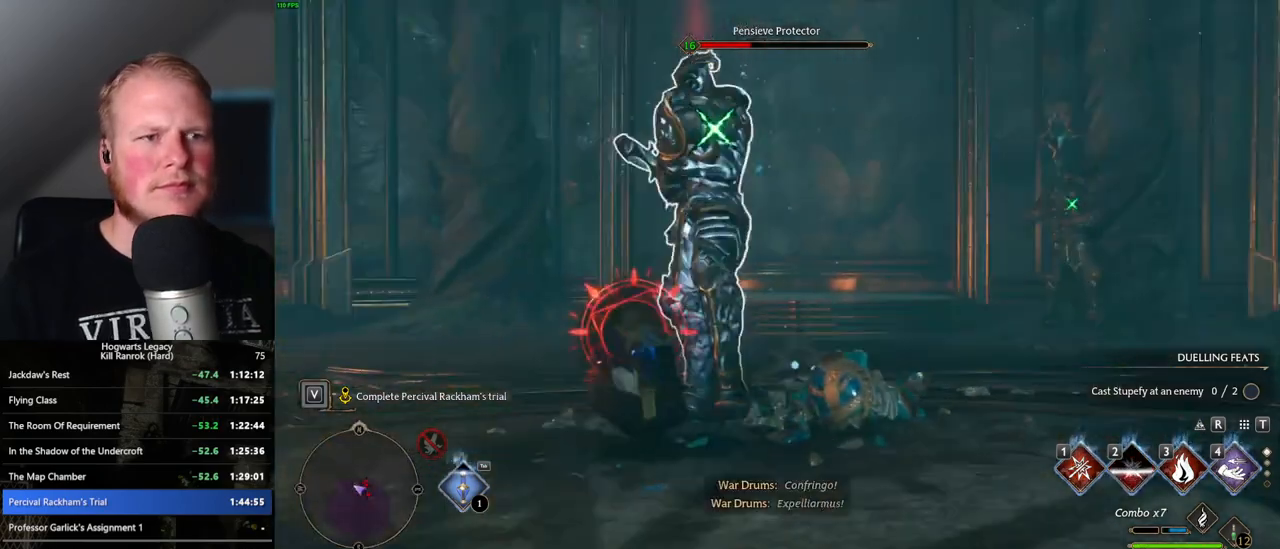
{"keys": ["w"], "mouse": [], "events": [[17, "1", "up"], [83, "1", "down"], [200, "1", "up"]]}
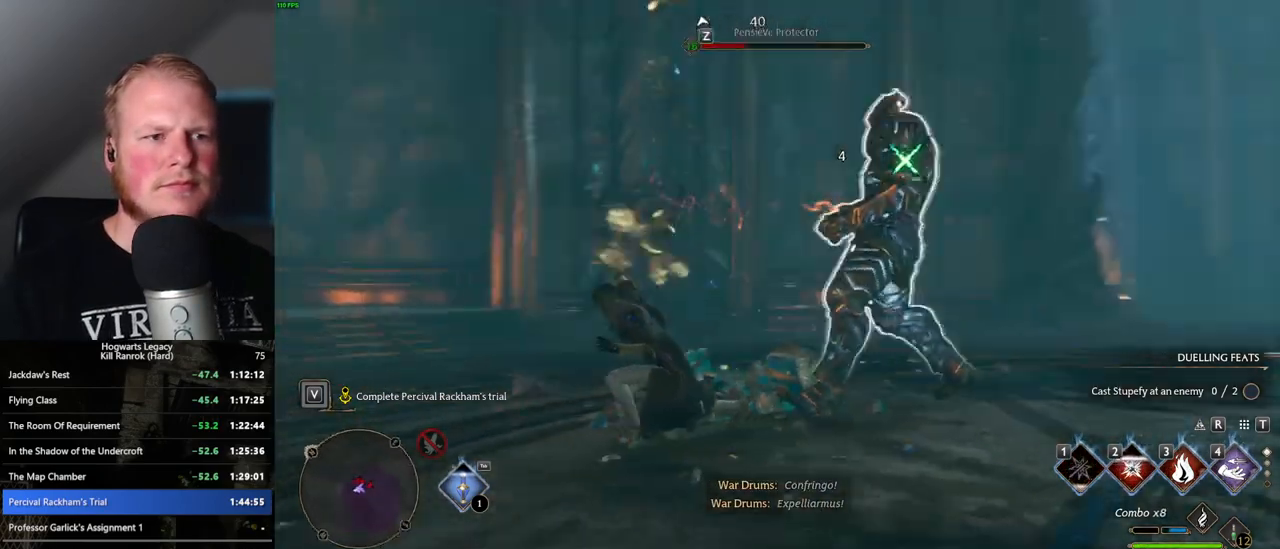
{"keys": ["w"], "mouse": [], "events": [[167, "z", "down"], [300, "z", "up"]]}
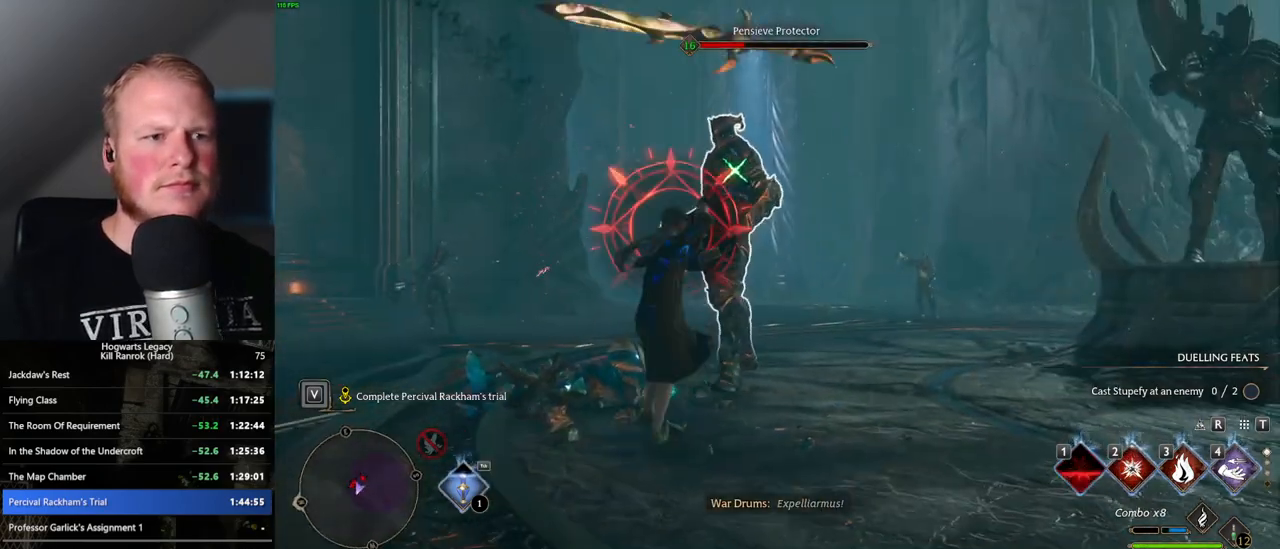
{"keys": ["w"], "mouse": [], "events": []}
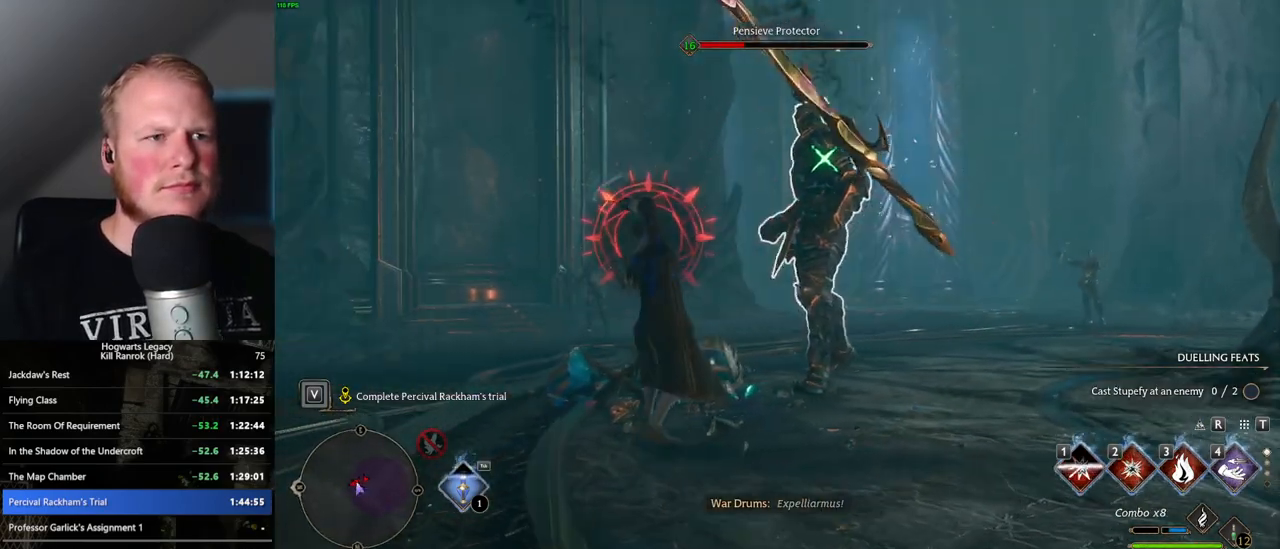
{"keys": ["w"], "mouse": [], "events": []}
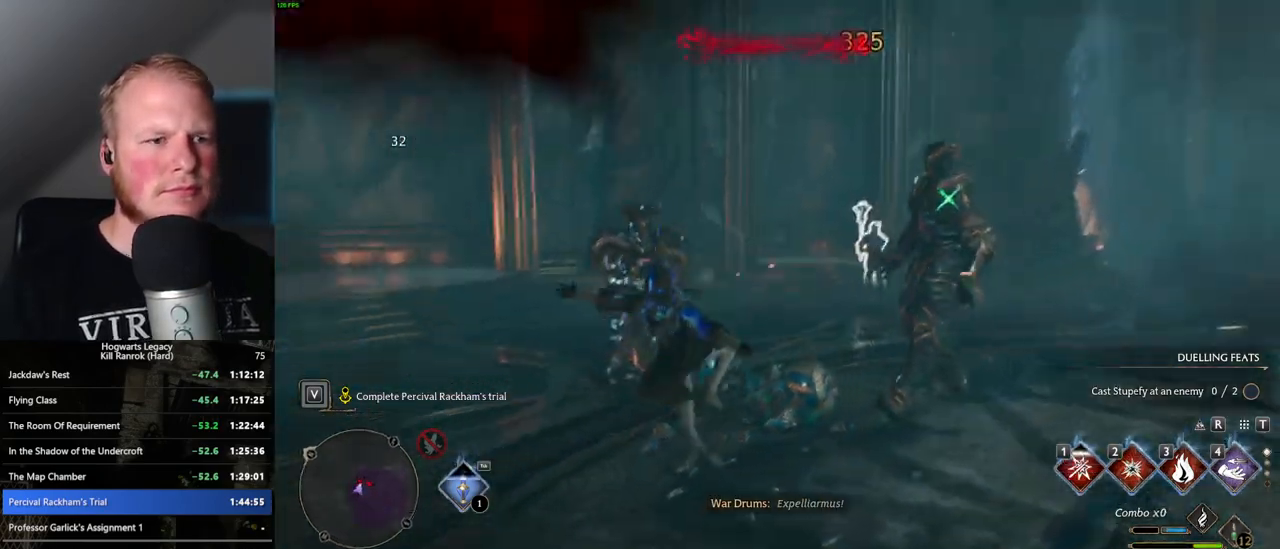
{"keys": ["w"], "mouse": [], "events": [[117, "space", "down"], [233, "space", "up"]]}
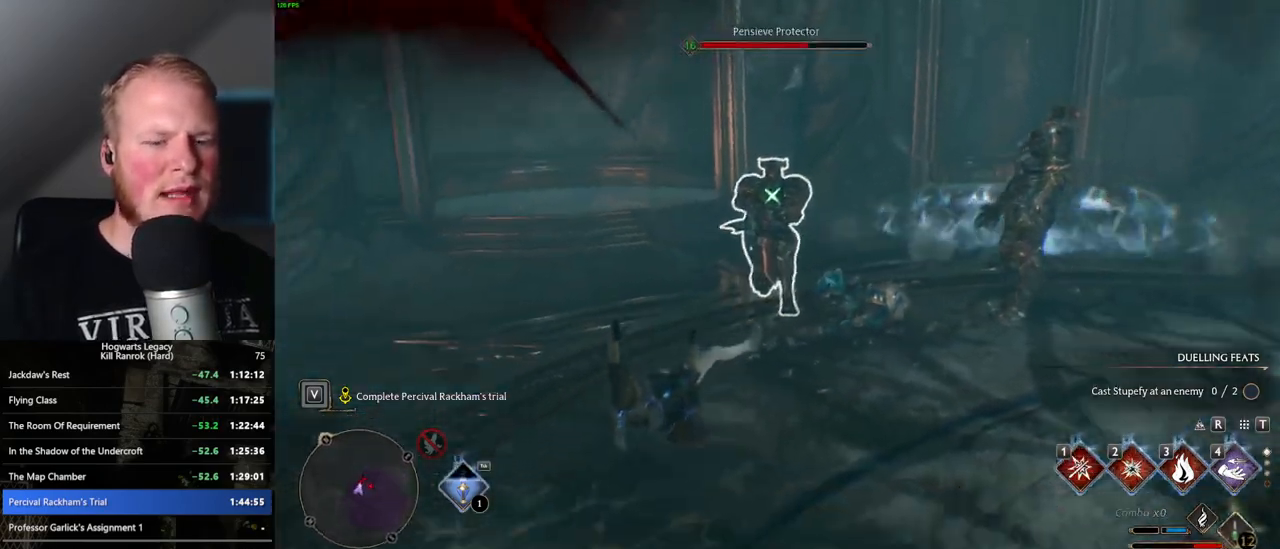
{"keys": ["w"], "mouse": [], "events": []}
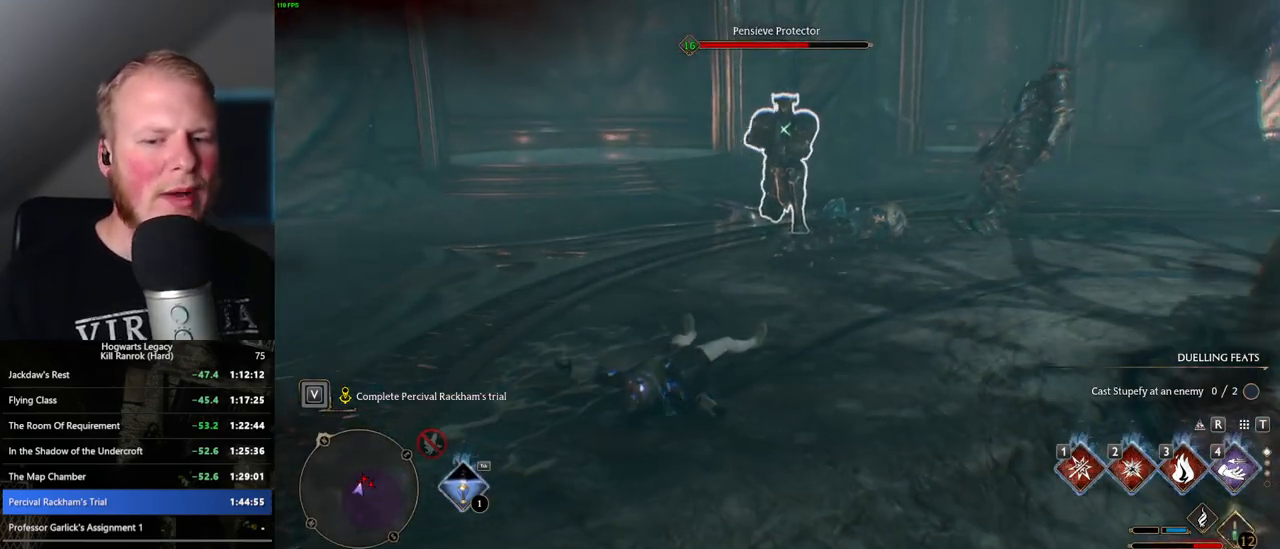
{"keys": ["w"], "mouse": [], "events": []}
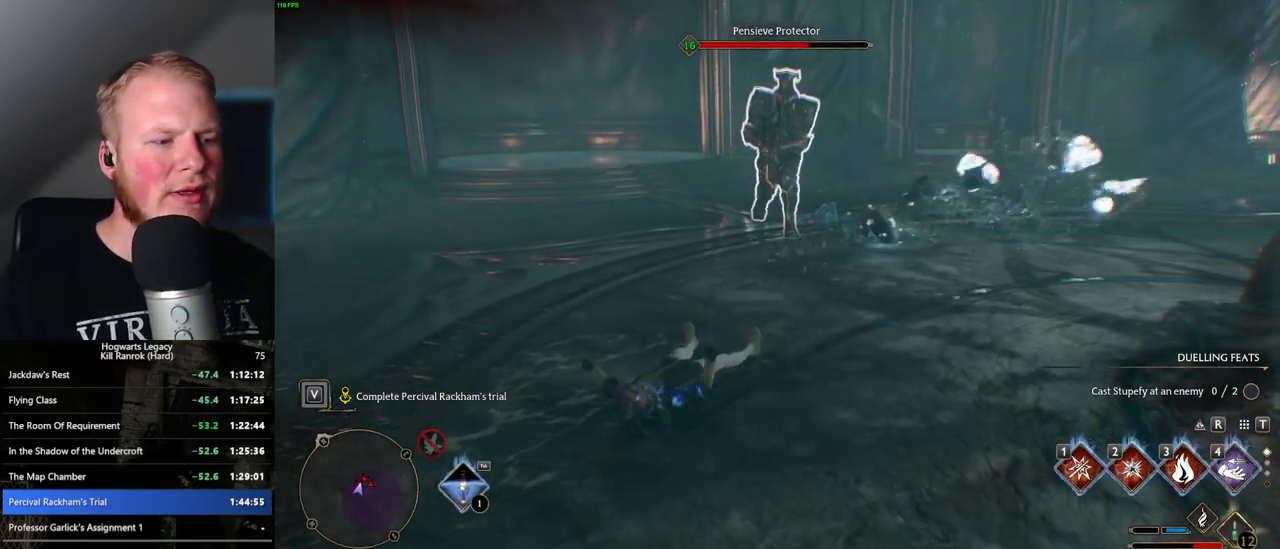
{"keys": ["1", "w"], "mouse": [], "events": [[317, "1", "down"], [367, "1", "up"], [483, "1", "down"]]}
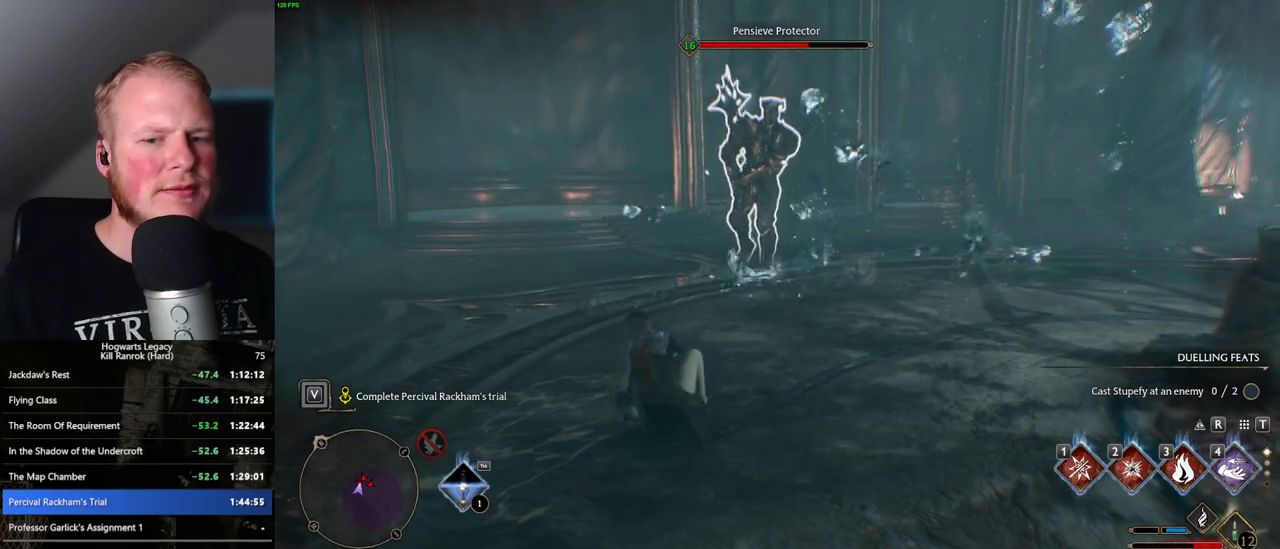
{"keys": ["1", "w"], "mouse": [], "events": [[50, "1", "up"], [167, "1", "down"], [217, "1", "up"], [333, "1", "down"], [383, "1", "up"], [483, "1", "down"]]}
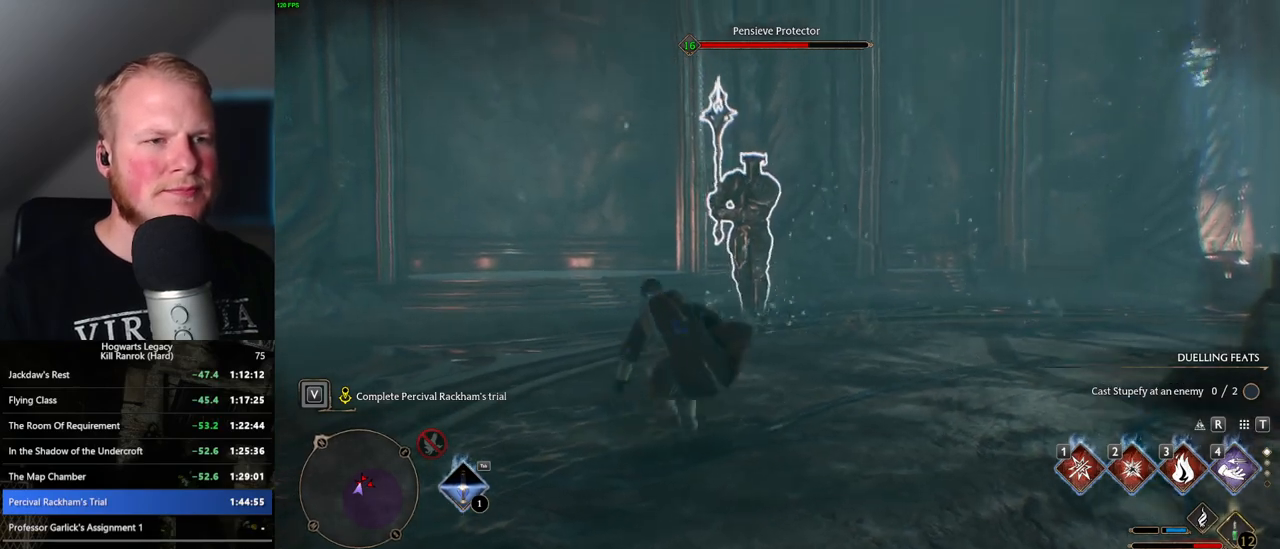
{"keys": ["w"], "mouse": [], "events": [[50, "1", "up"], [150, "1", "down"], [233, "1", "up"], [333, "1", "down"], [400, "1", "up"]]}
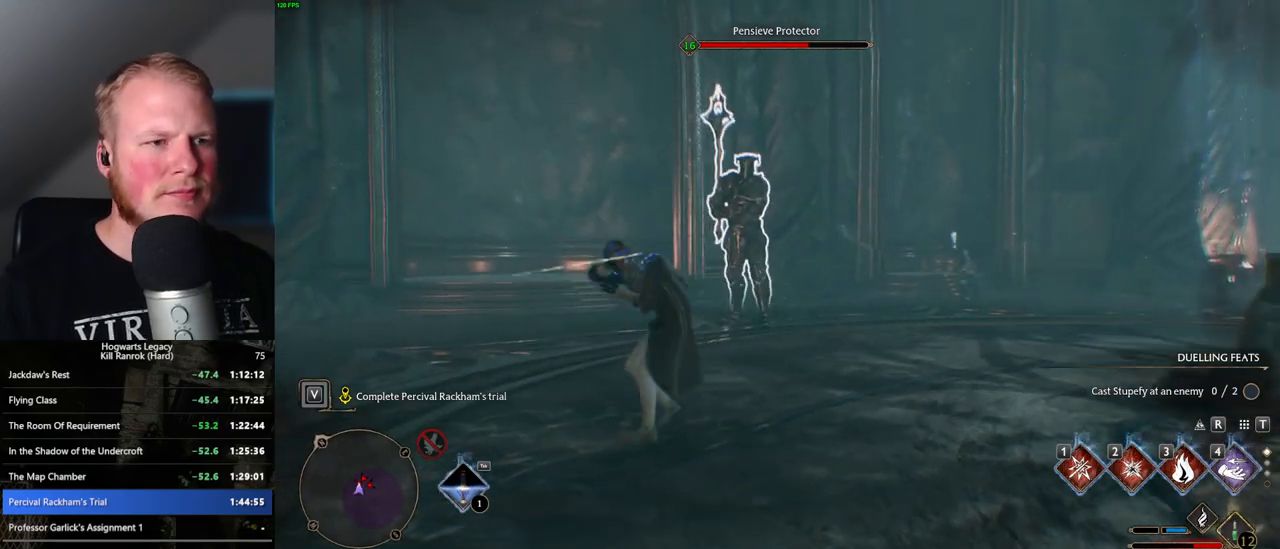
{"keys": ["w", "z"], "mouse": [], "events": [[233, "z", "down"], [333, "z", "up"], [417, "z", "down"]]}
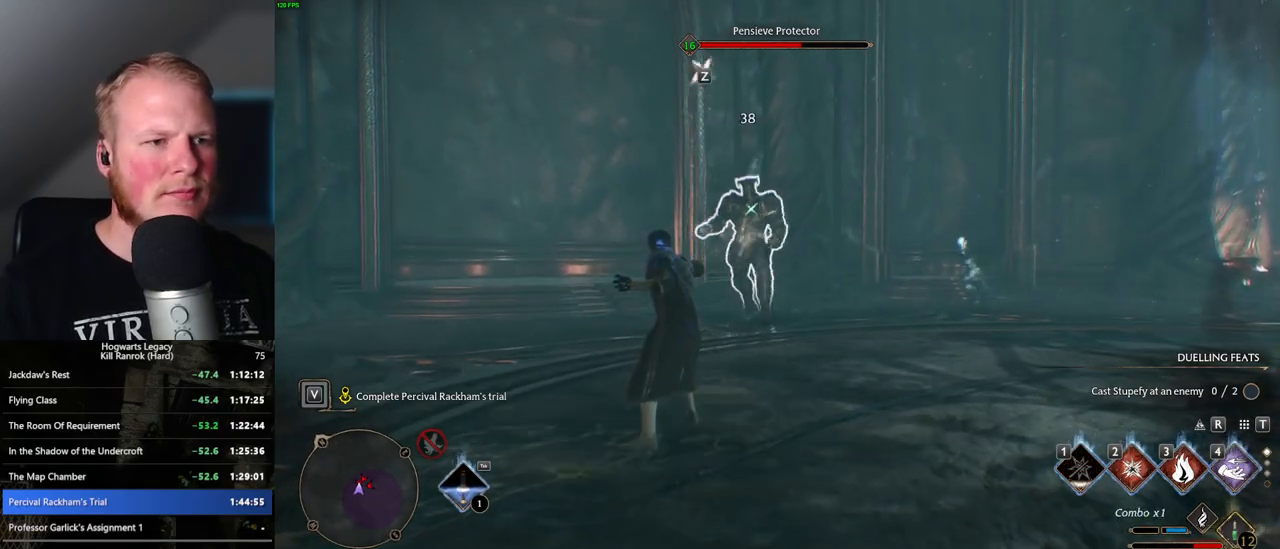
{"keys": ["w"], "mouse": [], "events": [[33, "z", "up"]]}
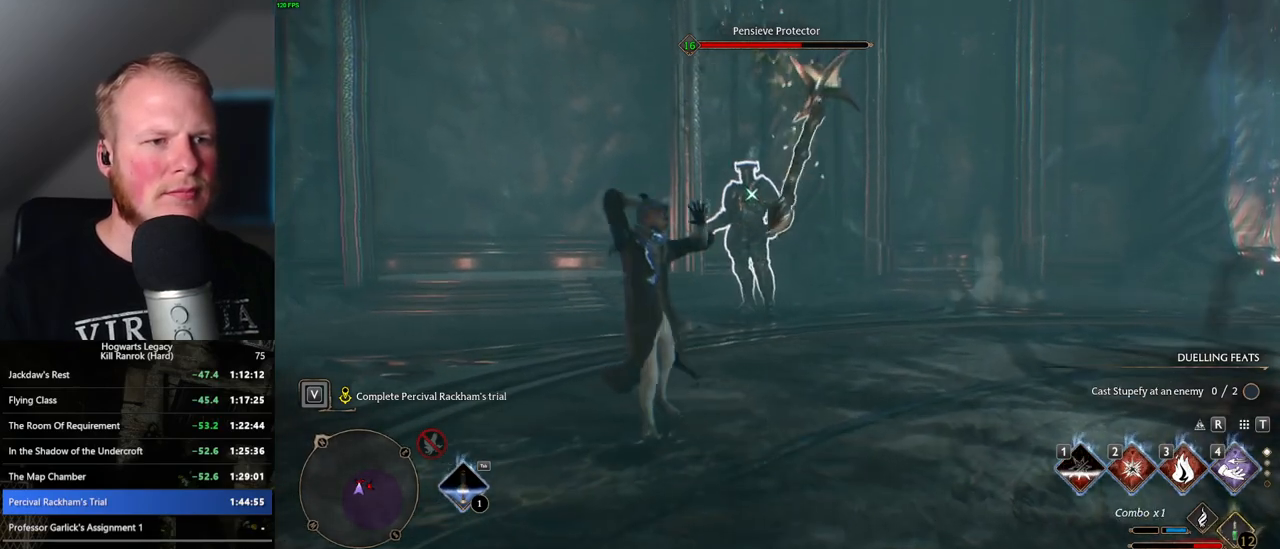
{"keys": ["w"], "mouse": [], "events": []}
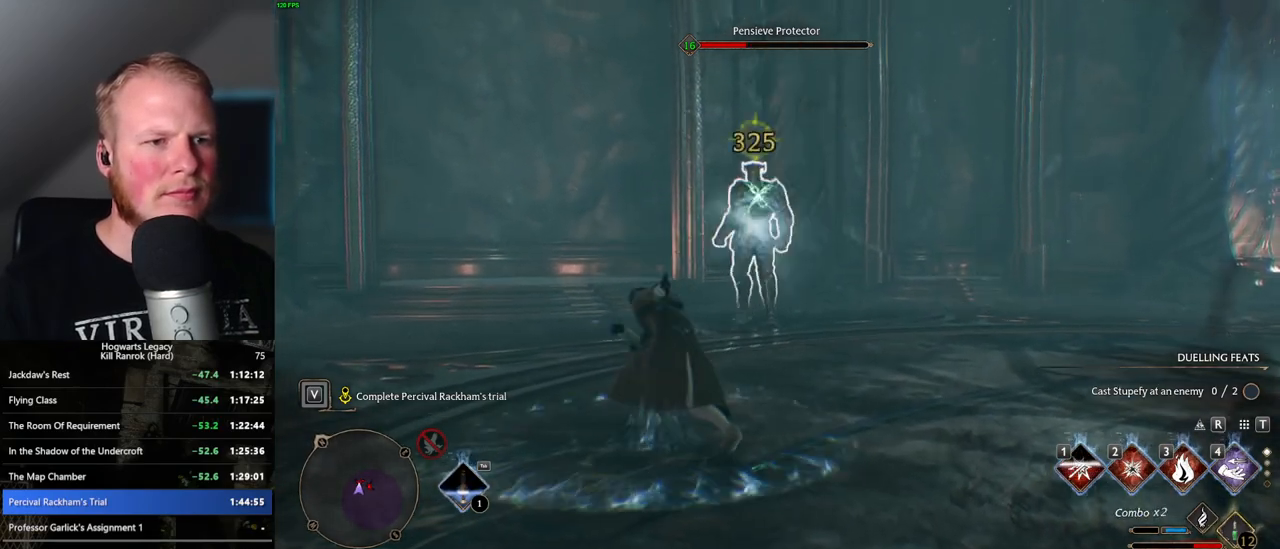
{"keys": ["w"], "mouse": [], "events": [[67, "2", "down"], [200, "2", "up"]]}
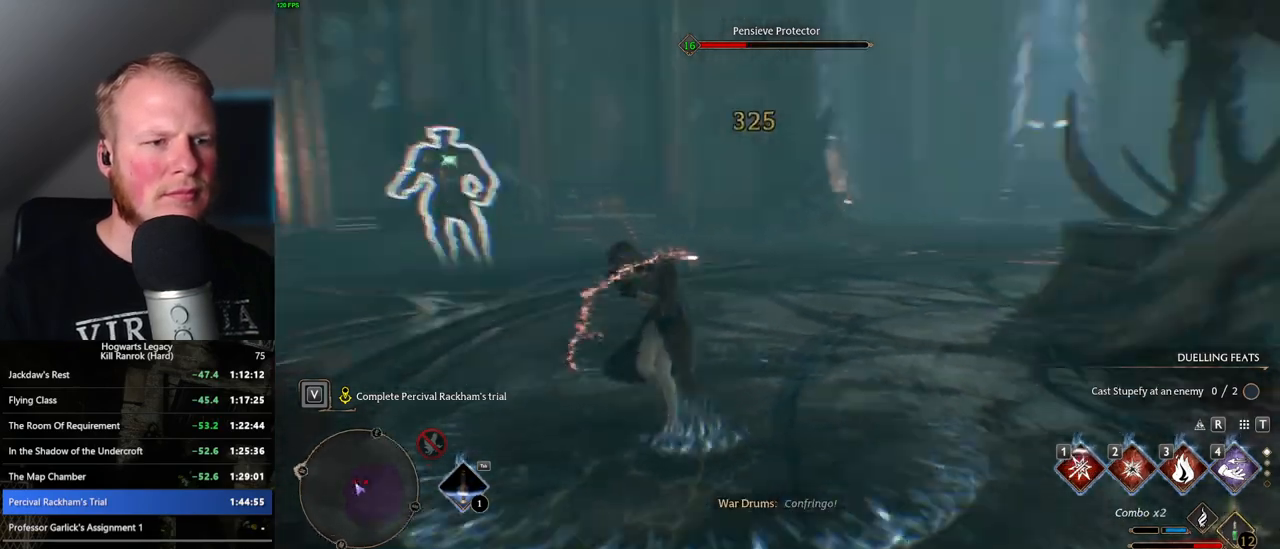
{"keys": ["4", "w"], "mouse": [], "events": [[433, "4", "down"]]}